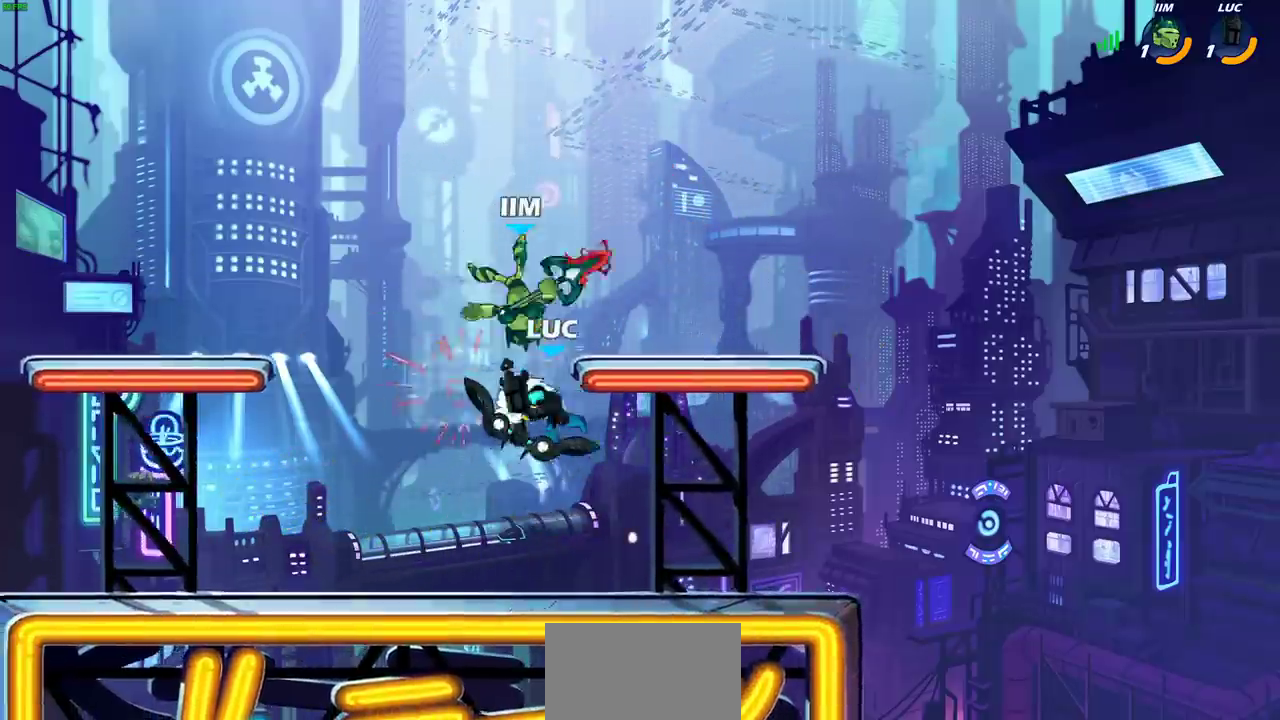
Gameplay with a controller (PlayStation layout); each line is a JSON object with the inputs held at the frame after it (dt_ms = milliseconds from this image to that frame). "events" lists button and stick changes between this image and that frame as [ms after this image, input, new state], when the widget could be followed in between. Not read: L1.
{"dt_ms": 300, "buttons": [], "left_stick": "up-left", "right_stick": "center", "events": [[233, "left_stick", "up"], [283, "left_stick", "up-left"]]}
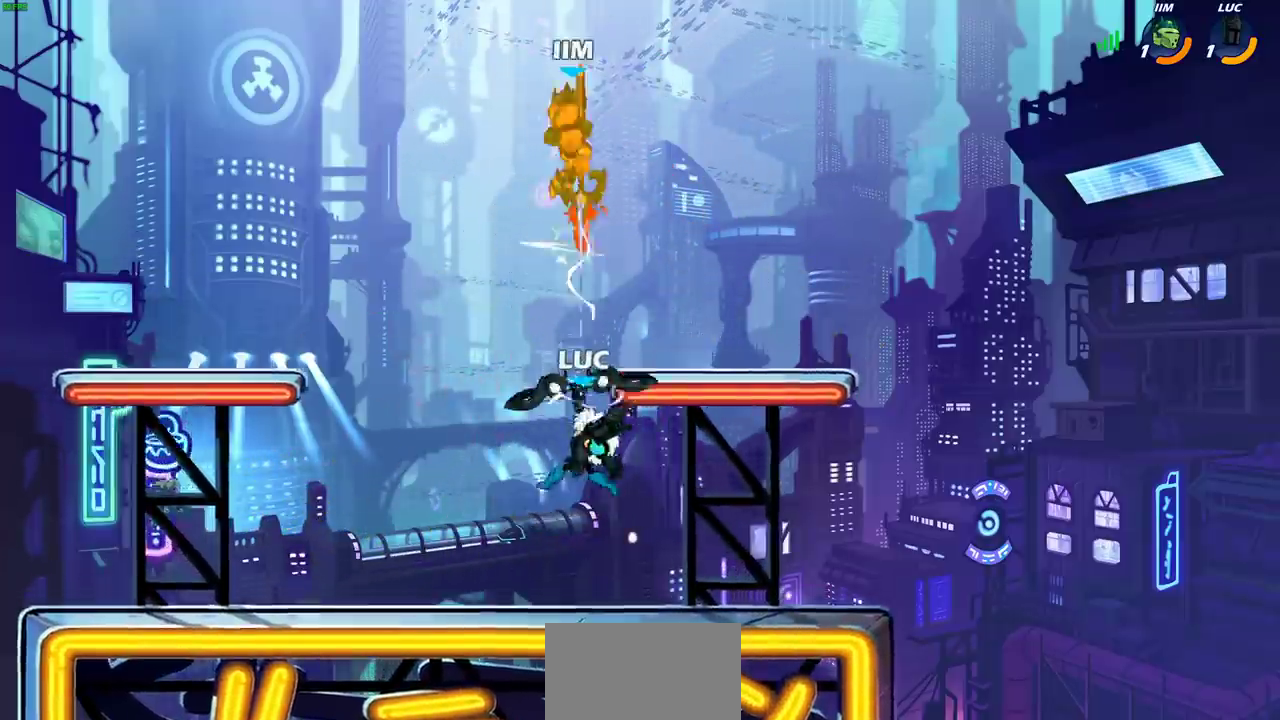
{"dt_ms": 700, "buttons": [], "left_stick": "down-left", "right_stick": "center", "events": [[117, "R2", "down"], [500, "R2", "up"], [500, "left_stick", "up"], [633, "left_stick", "down-left"]]}
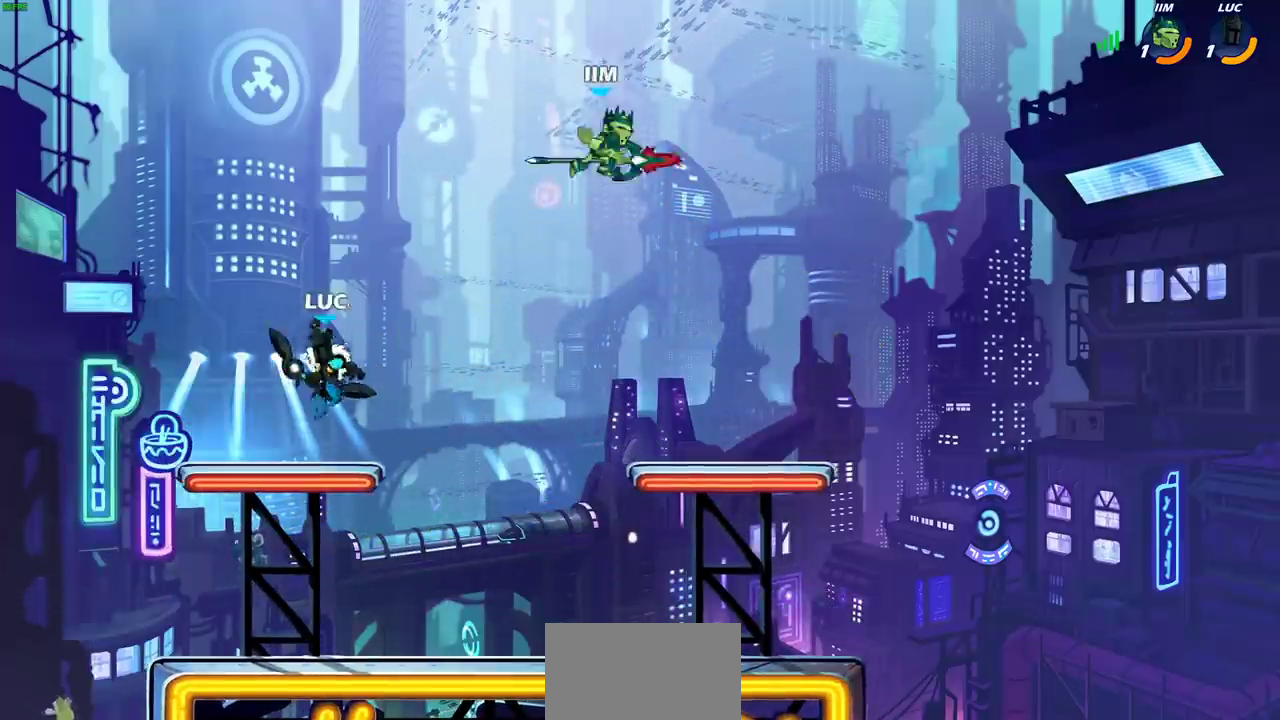
{"dt_ms": 300, "buttons": [], "left_stick": "right", "right_stick": "center", "events": [[83, "left_stick", "right"]]}
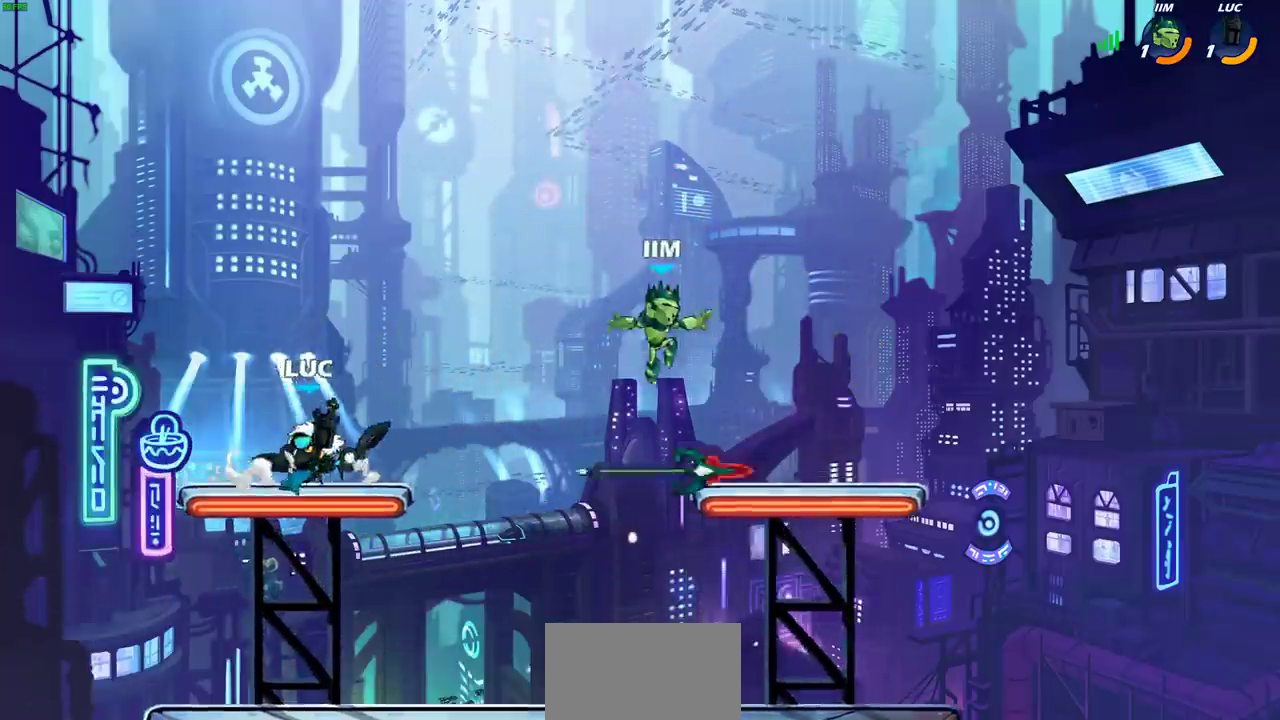
{"dt_ms": 800, "buttons": ["CROSS"], "left_stick": "left", "right_stick": "center", "events": [[33, "R2", "down"], [67, "left_stick", "down-right"], [133, "left_stick", "down"], [167, "R2", "up"], [200, "SQUARE", "down"], [283, "SQUARE", "up"], [333, "left_stick", "center"], [667, "left_stick", "left"], [767, "CROSS", "down"]]}
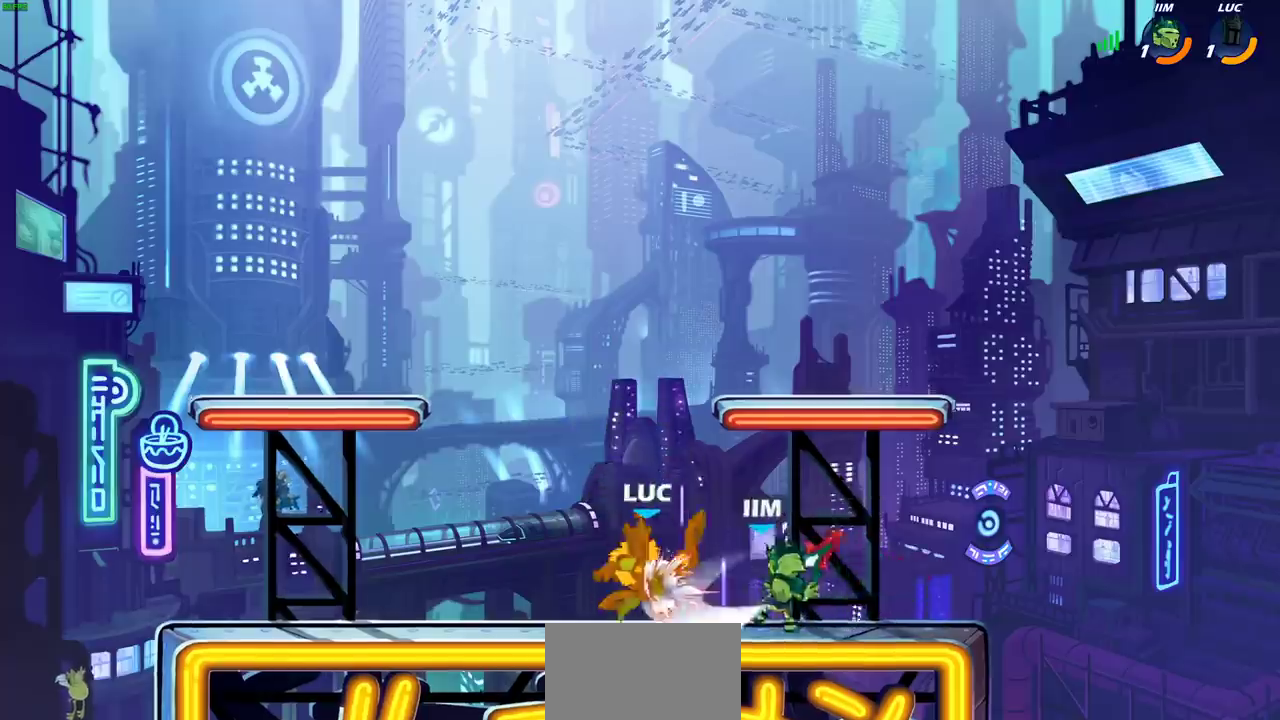
{"dt_ms": 400, "buttons": [], "left_stick": "center", "right_stick": "center", "events": [[50, "R2", "down"], [100, "left_stick", "up-left"], [117, "CROSS", "up"], [133, "L2", "down"], [183, "L2", "up"], [267, "R2", "up"], [283, "left_stick", "center"]]}
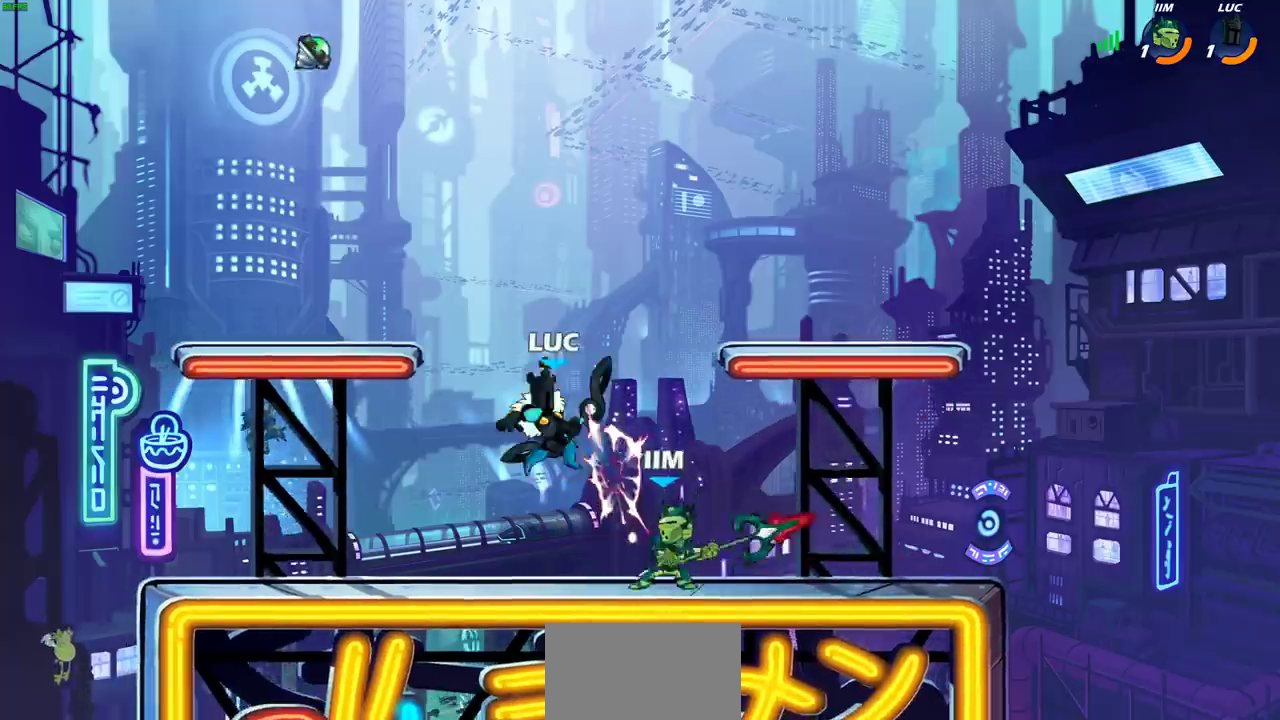
{"dt_ms": 400, "buttons": ["R2"], "left_stick": "up-right", "right_stick": "center", "events": [[50, "left_stick", "up-left"], [183, "R2", "down"], [267, "left_stick", "up"], [367, "left_stick", "up-right"]]}
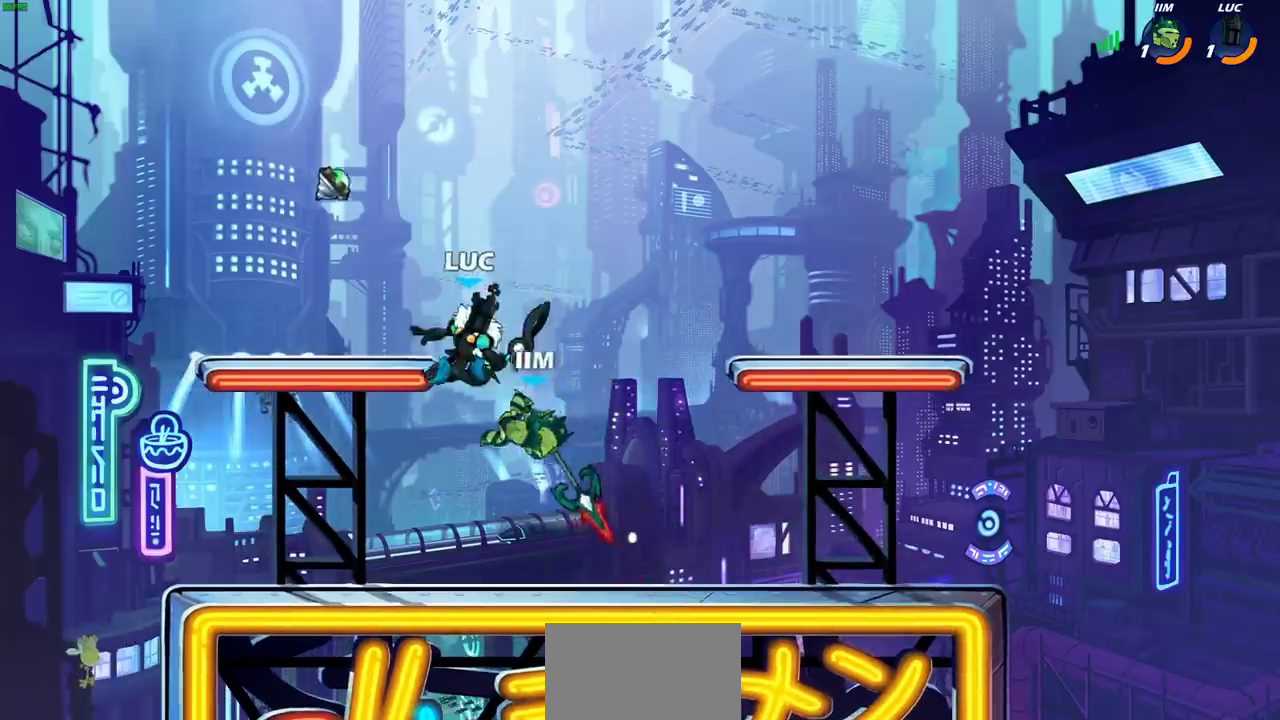
{"dt_ms": 700, "buttons": [], "left_stick": "up-left", "right_stick": "center", "events": [[100, "R2", "up"], [100, "left_stick", "down-right"], [167, "left_stick", "down-left"], [333, "left_stick", "center"], [350, "SQUARE", "down"], [433, "SQUARE", "up"], [600, "left_stick", "up-left"]]}
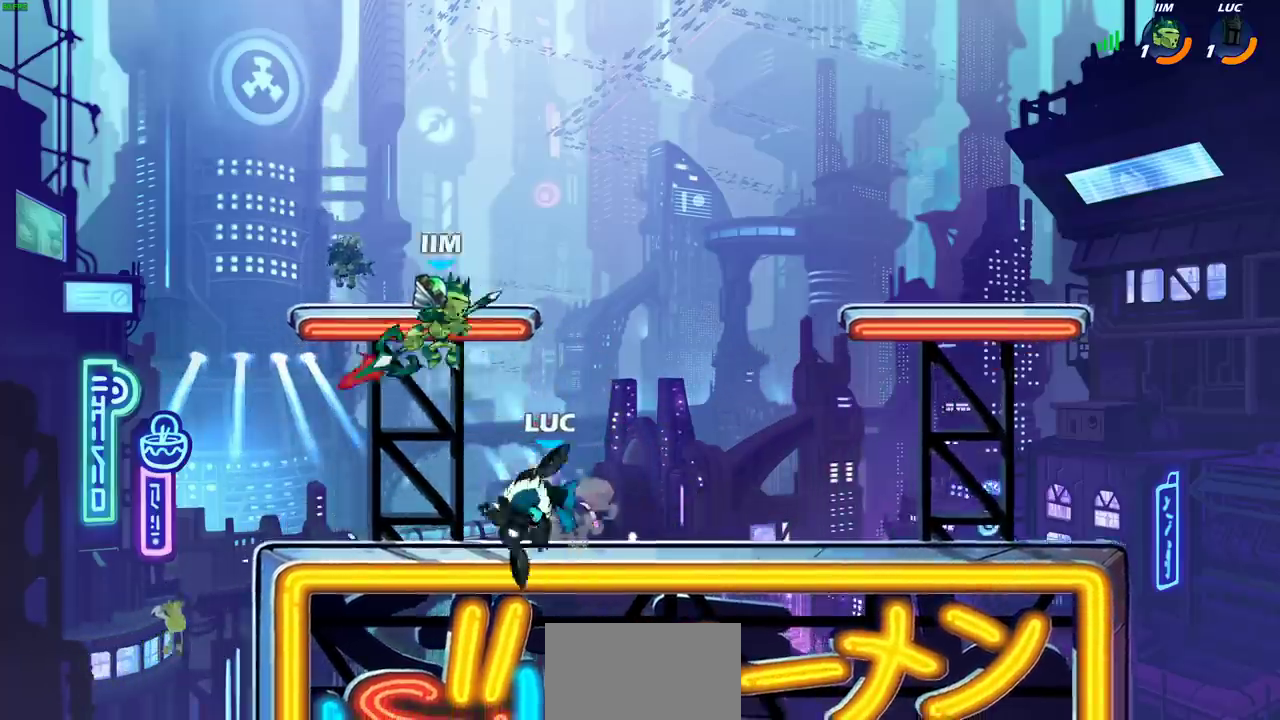
{"dt_ms": 400, "buttons": [], "left_stick": "up-left", "right_stick": "center", "events": []}
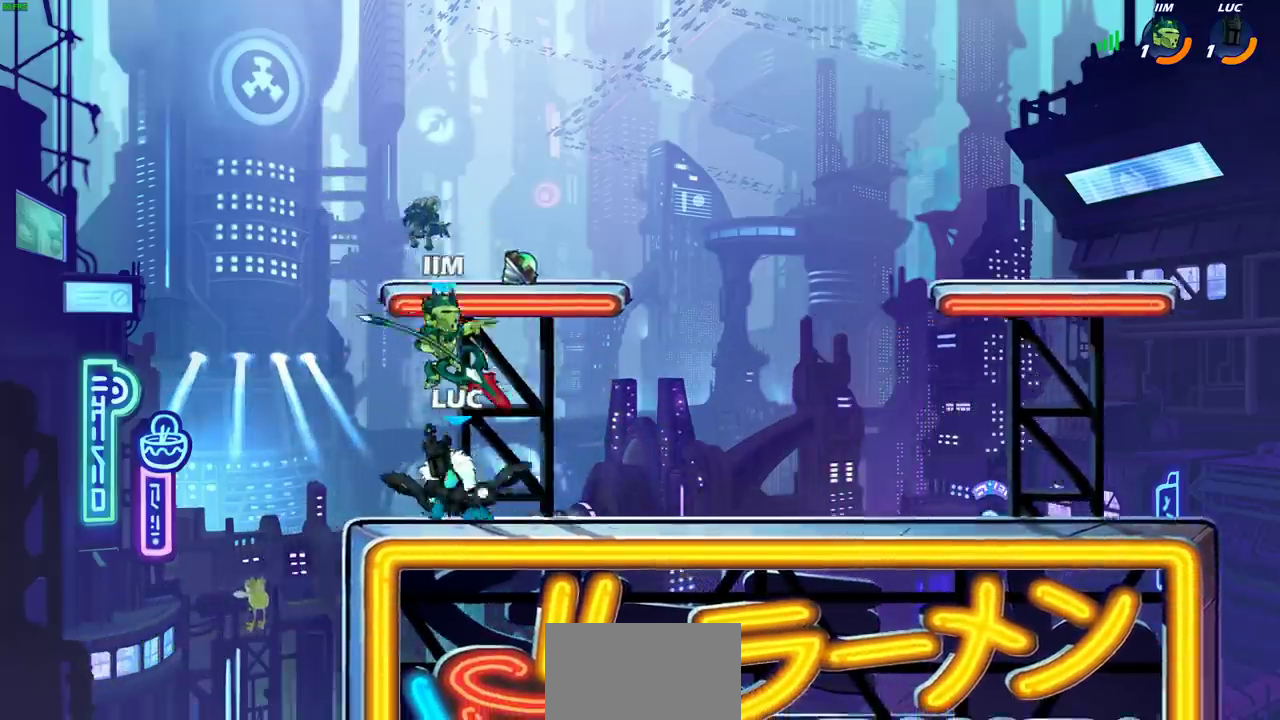
{"dt_ms": 300, "buttons": [], "left_stick": "center", "right_stick": "center", "events": [[33, "left_stick", "right"], [150, "SQUARE", "down"], [183, "left_stick", "center"], [217, "SQUARE", "up"], [250, "R1", "down"], [300, "R1", "up"]]}
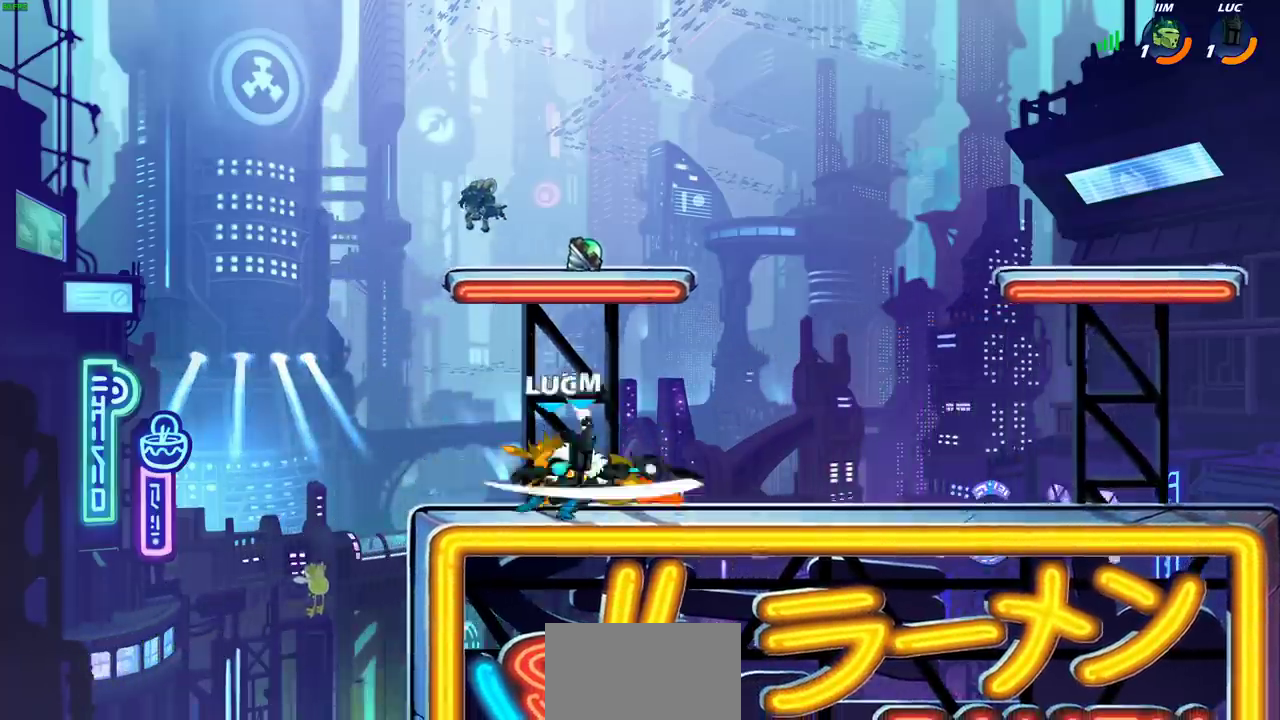
{"dt_ms": 800, "buttons": [], "left_stick": "center", "right_stick": "center", "events": [[450, "left_stick", "right"], [500, "R2", "down"], [567, "left_stick", "center"], [583, "R2", "up"], [617, "CIRCLE", "down"], [667, "CIRCLE", "up"]]}
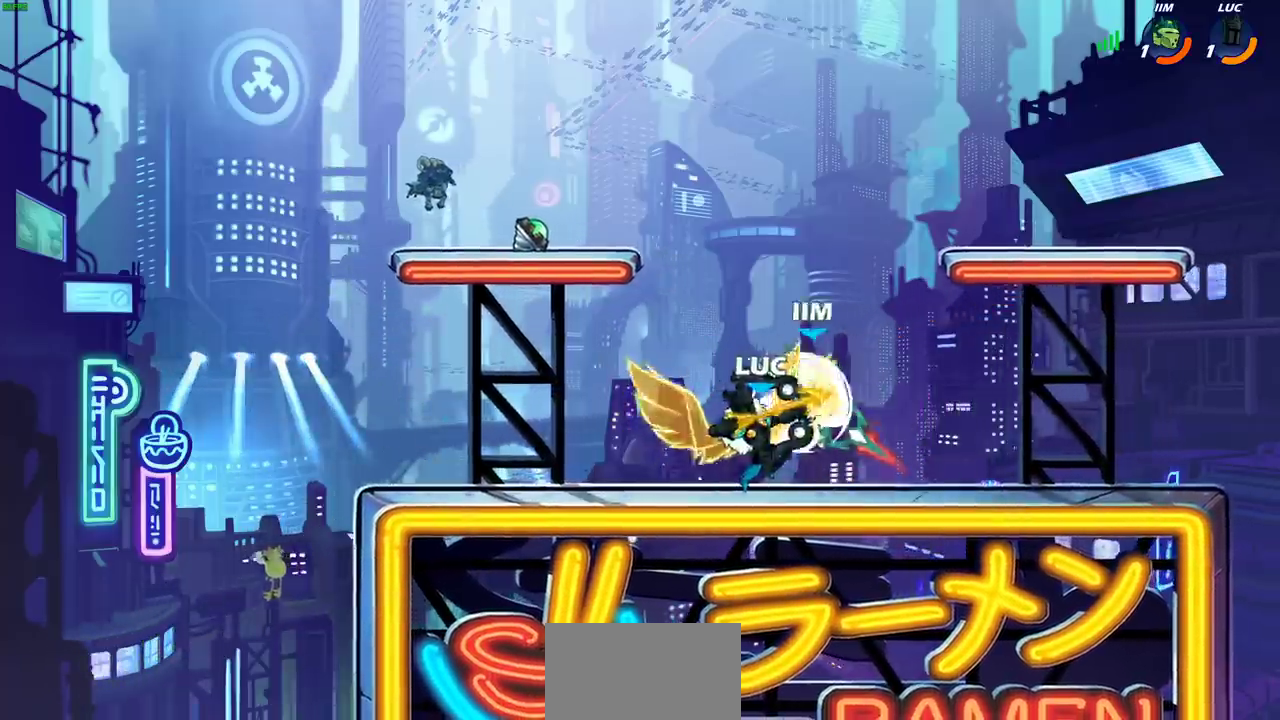
{"dt_ms": 400, "buttons": [], "left_stick": "center", "right_stick": "center", "events": []}
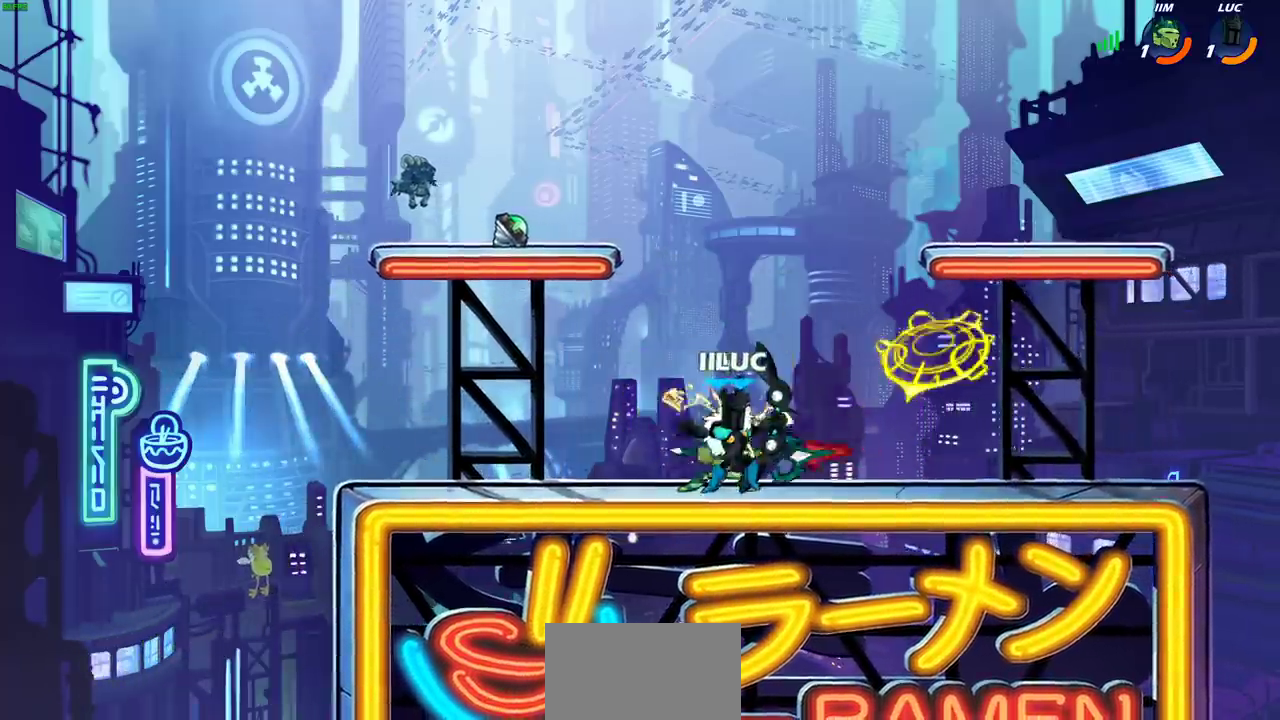
{"dt_ms": 300, "buttons": [], "left_stick": "up-left", "right_stick": "center", "events": [[233, "left_stick", "up-left"]]}
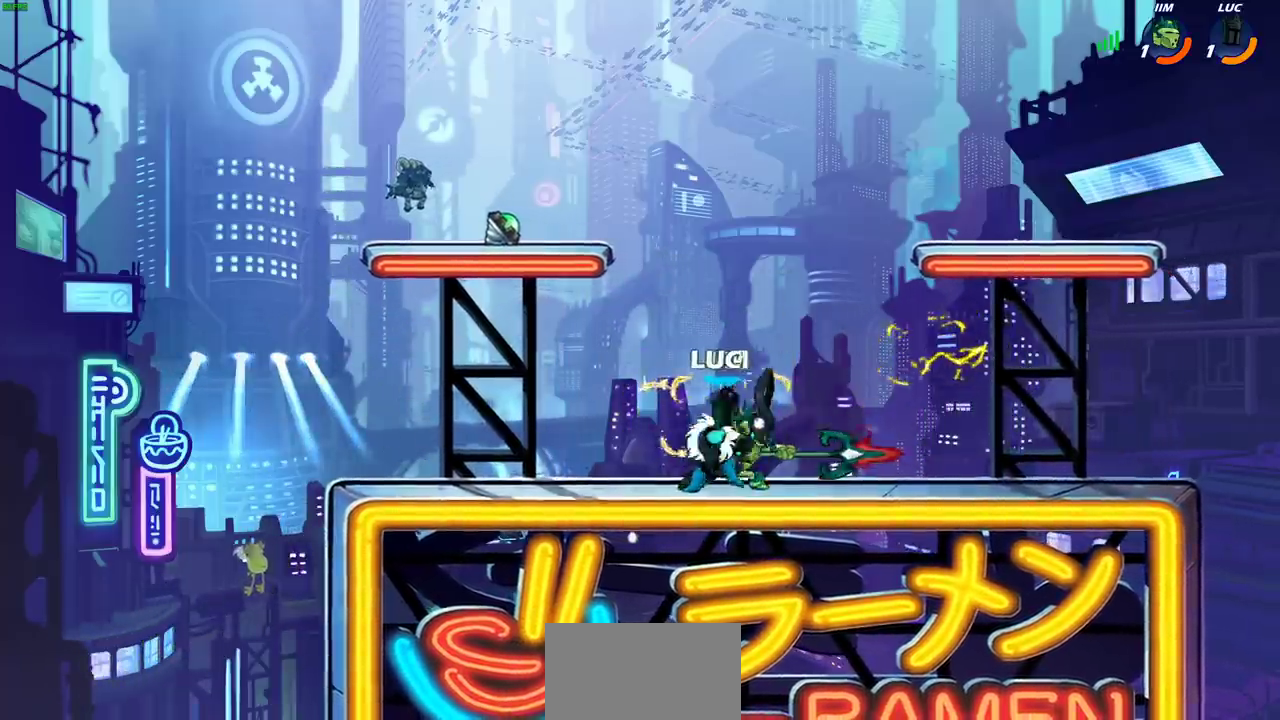
{"dt_ms": 700, "buttons": [], "left_stick": "right", "right_stick": "center", "events": [[50, "left_stick", "right"], [133, "SQUARE", "down"], [133, "left_stick", "center"], [200, "SQUARE", "up"], [550, "CROSS", "down"], [550, "left_stick", "right"], [667, "CROSS", "up"]]}
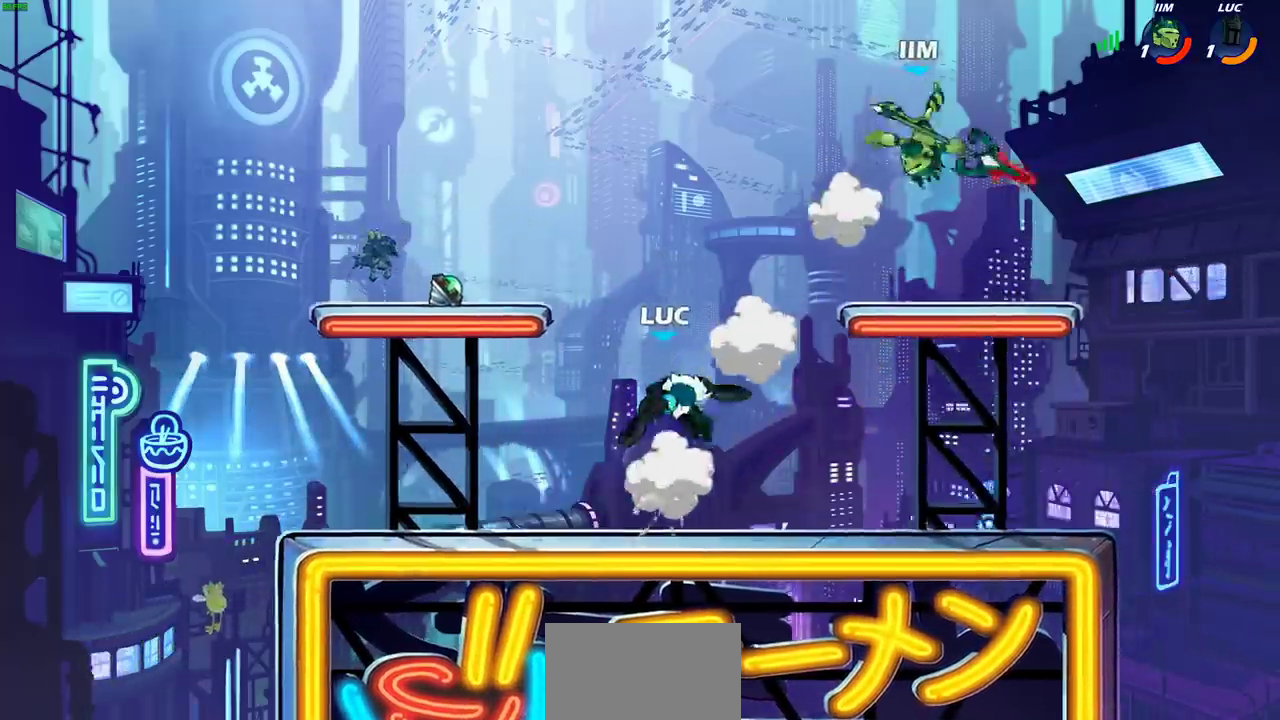
{"dt_ms": 700, "buttons": [], "left_stick": "center", "right_stick": "center", "events": [[133, "left_stick", "down-right"], [367, "R2", "down"], [367, "left_stick", "center"], [700, "R2", "up"]]}
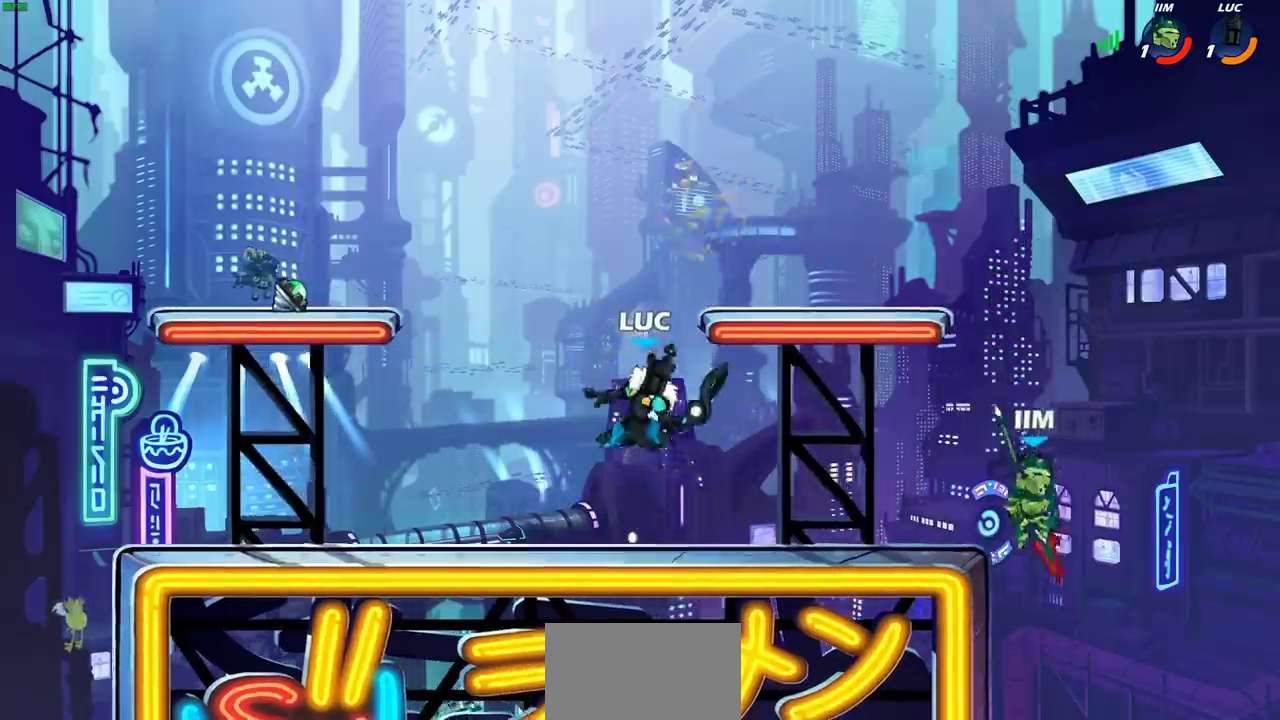
{"dt_ms": 300, "buttons": [], "left_stick": "down", "right_stick": "center", "events": [[67, "CROSS", "down"], [183, "CROSS", "up"], [183, "left_stick", "down"], [200, "SQUARE", "down"], [300, "SQUARE", "up"]]}
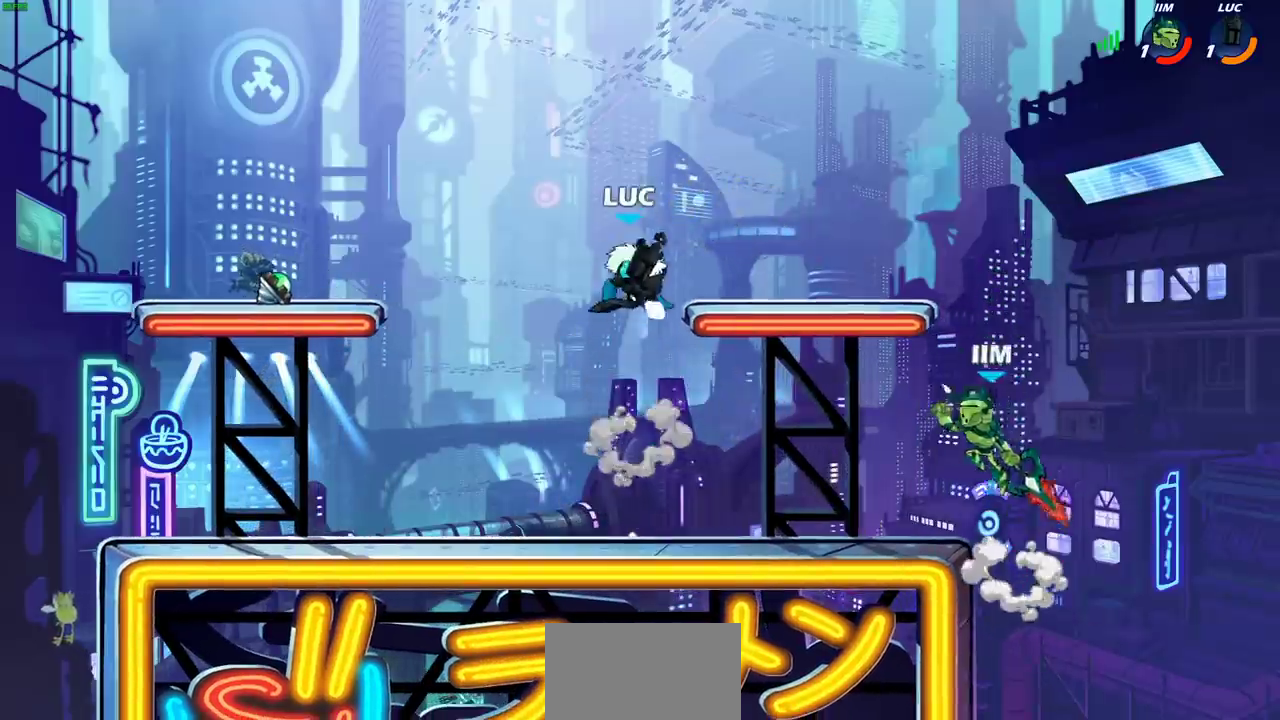
{"dt_ms": 600, "buttons": [], "left_stick": "left", "right_stick": "center", "events": [[33, "left_stick", "center"], [333, "left_stick", "left"], [550, "left_stick", "down-left"], [600, "left_stick", "left"]]}
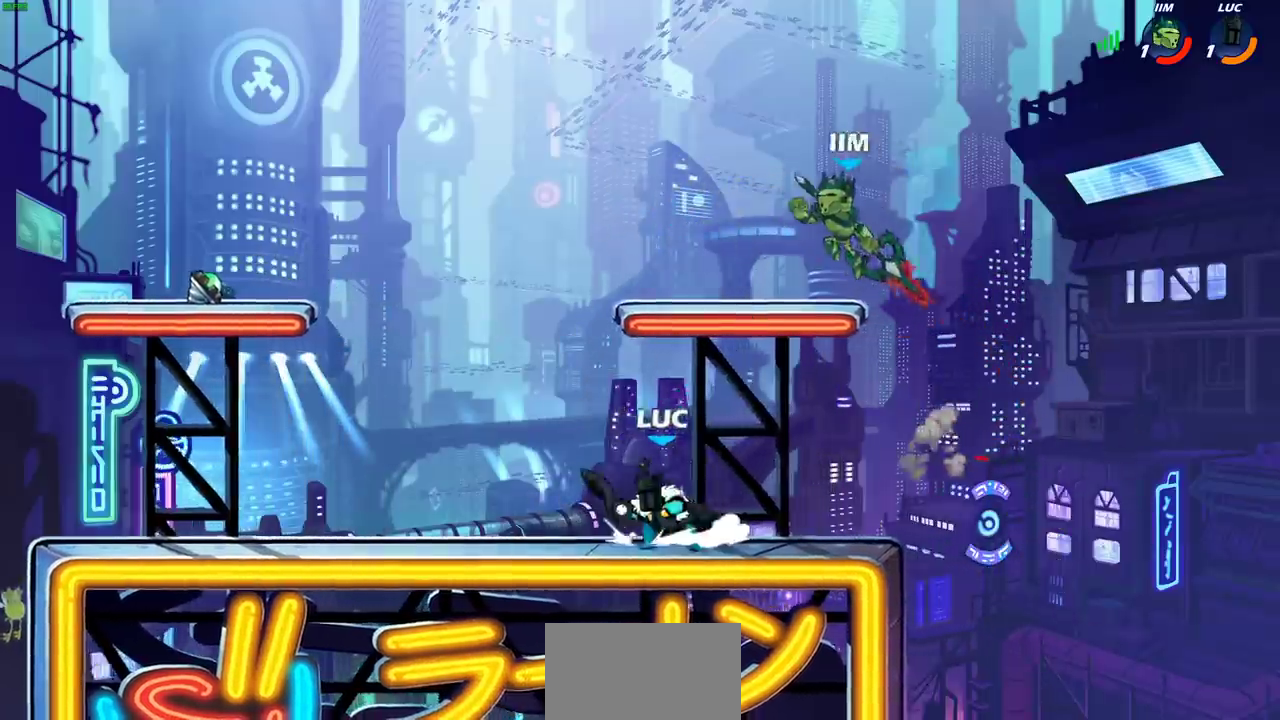
{"dt_ms": 400, "buttons": ["SQUARE"], "left_stick": "center", "right_stick": "center", "events": [[300, "left_stick", "up-right"], [333, "SQUARE", "down"], [350, "left_stick", "center"]]}
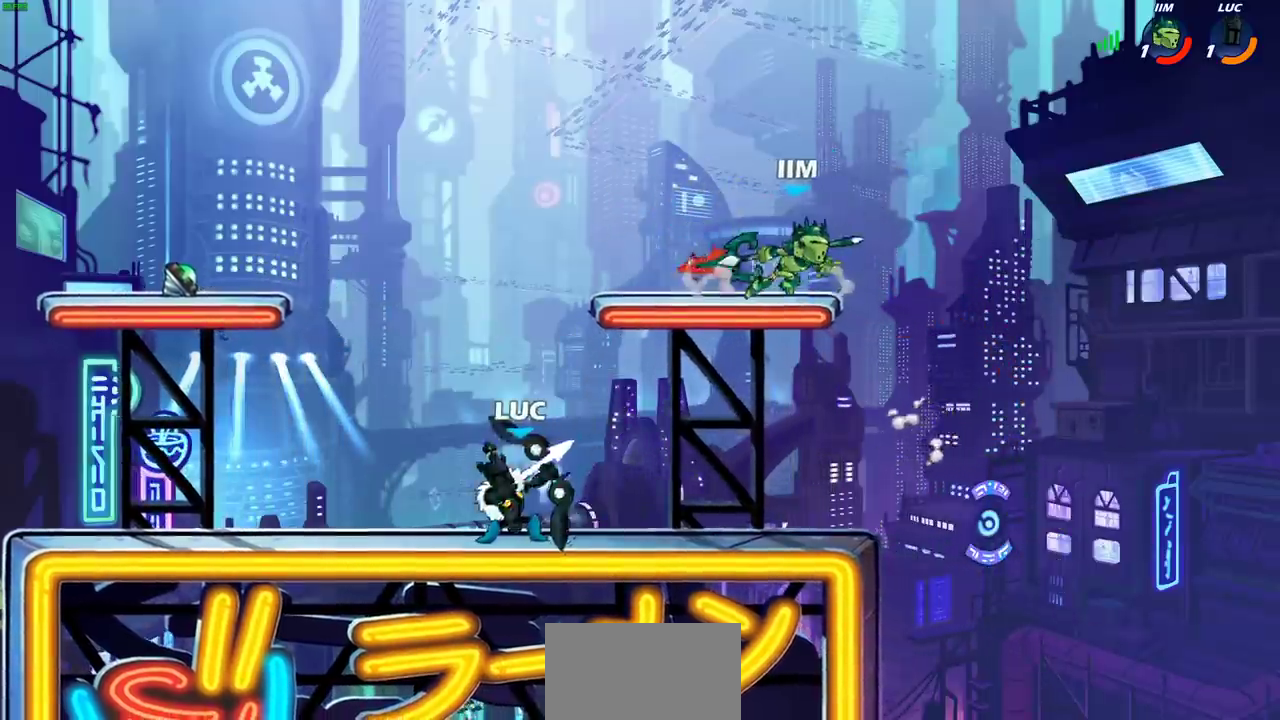
{"dt_ms": 300, "buttons": [], "left_stick": "center", "right_stick": "center", "events": [[17, "SQUARE", "up"]]}
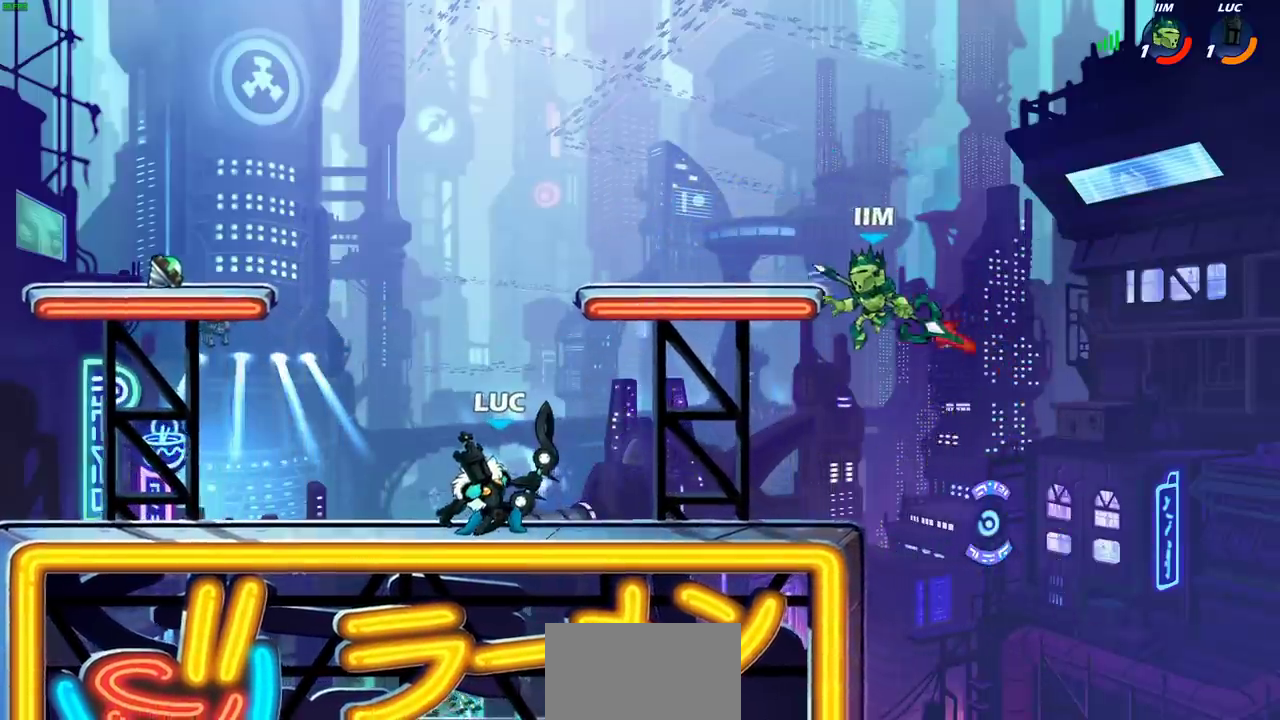
{"dt_ms": 900, "buttons": [], "left_stick": "down", "right_stick": "center", "events": [[300, "left_stick", "left"], [633, "left_stick", "up-right"], [683, "left_stick", "right"], [883, "left_stick", "down"]]}
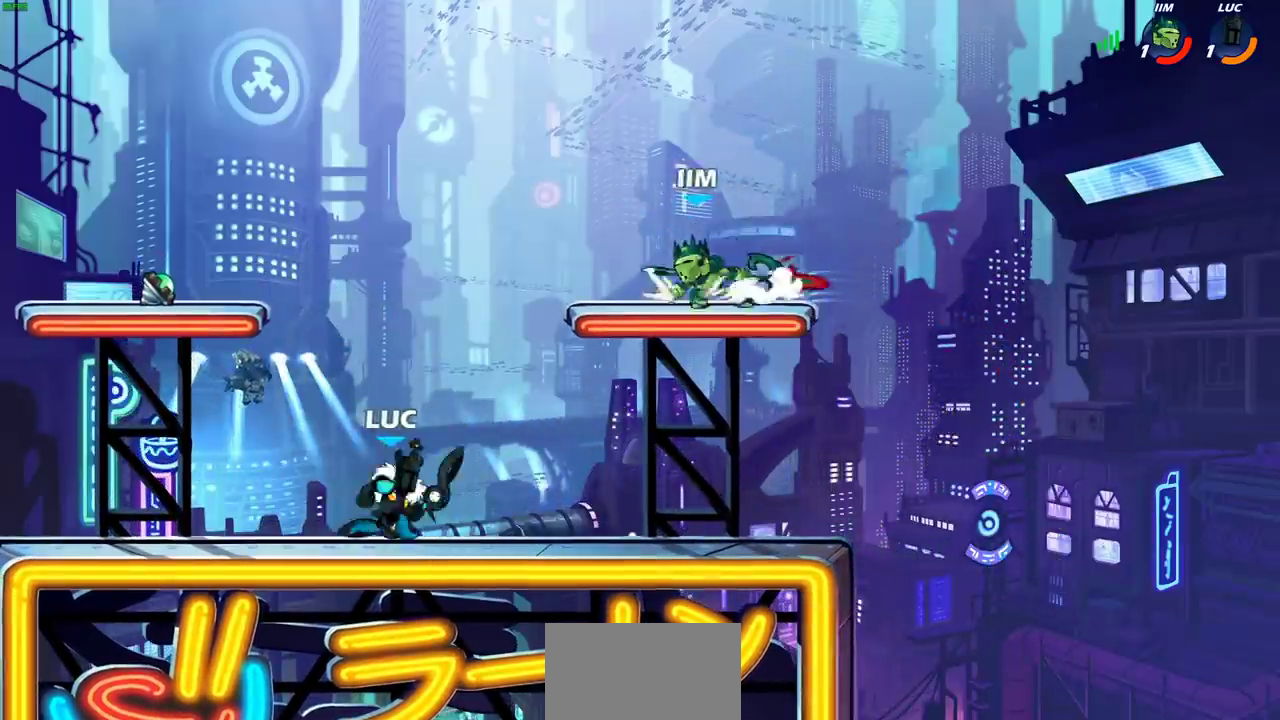
{"dt_ms": 300, "buttons": [], "left_stick": "up", "right_stick": "center", "events": [[83, "left_stick", "left"], [200, "left_stick", "up"]]}
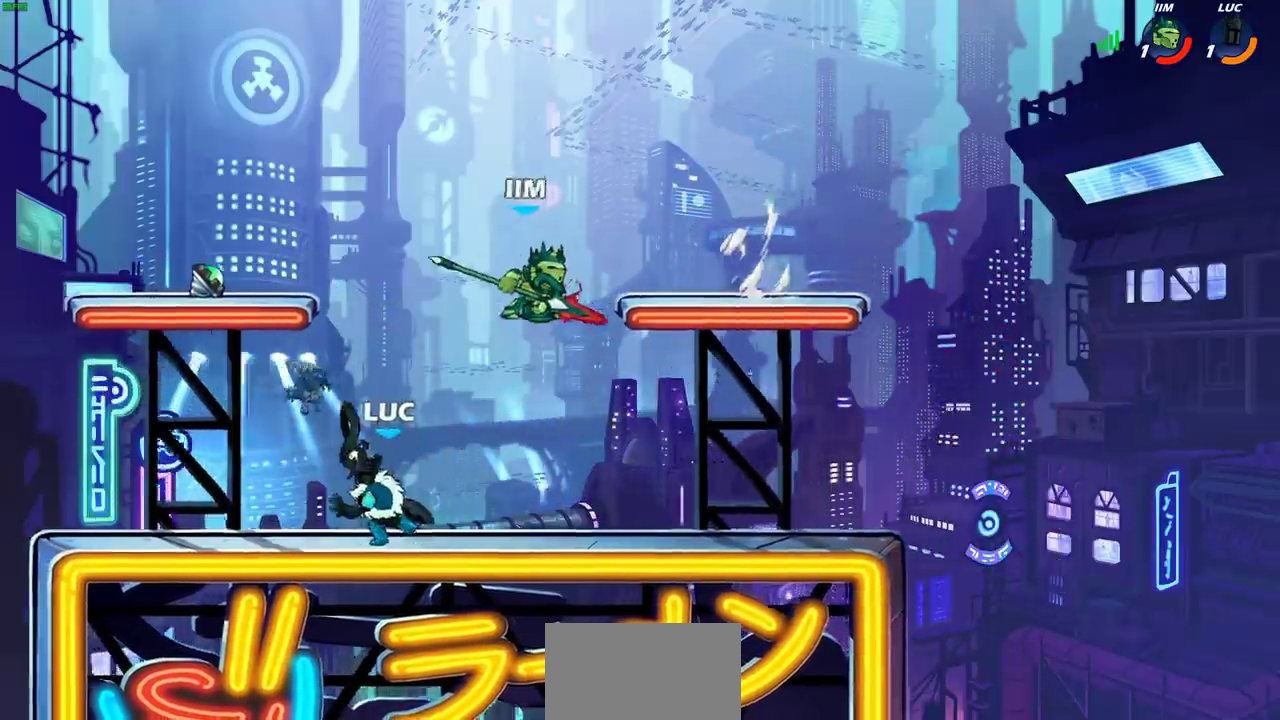
{"dt_ms": 400, "buttons": [], "left_stick": "center", "right_stick": "center", "events": [[17, "left_stick", "up-right"], [167, "left_stick", "up"], [217, "left_stick", "center"]]}
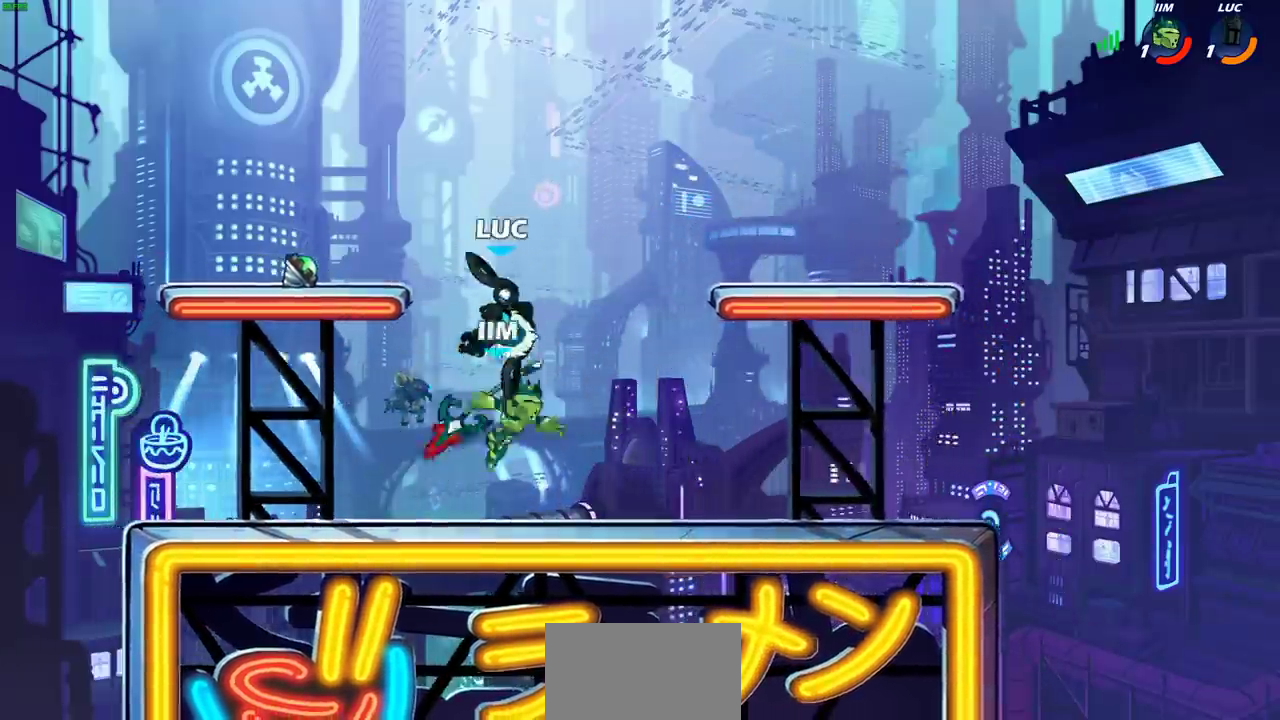
{"dt_ms": 700, "buttons": [], "left_stick": "right", "right_stick": "center", "events": [[33, "left_stick", "up-left"], [217, "left_stick", "right"], [383, "SQUARE", "down"], [517, "SQUARE", "up"]]}
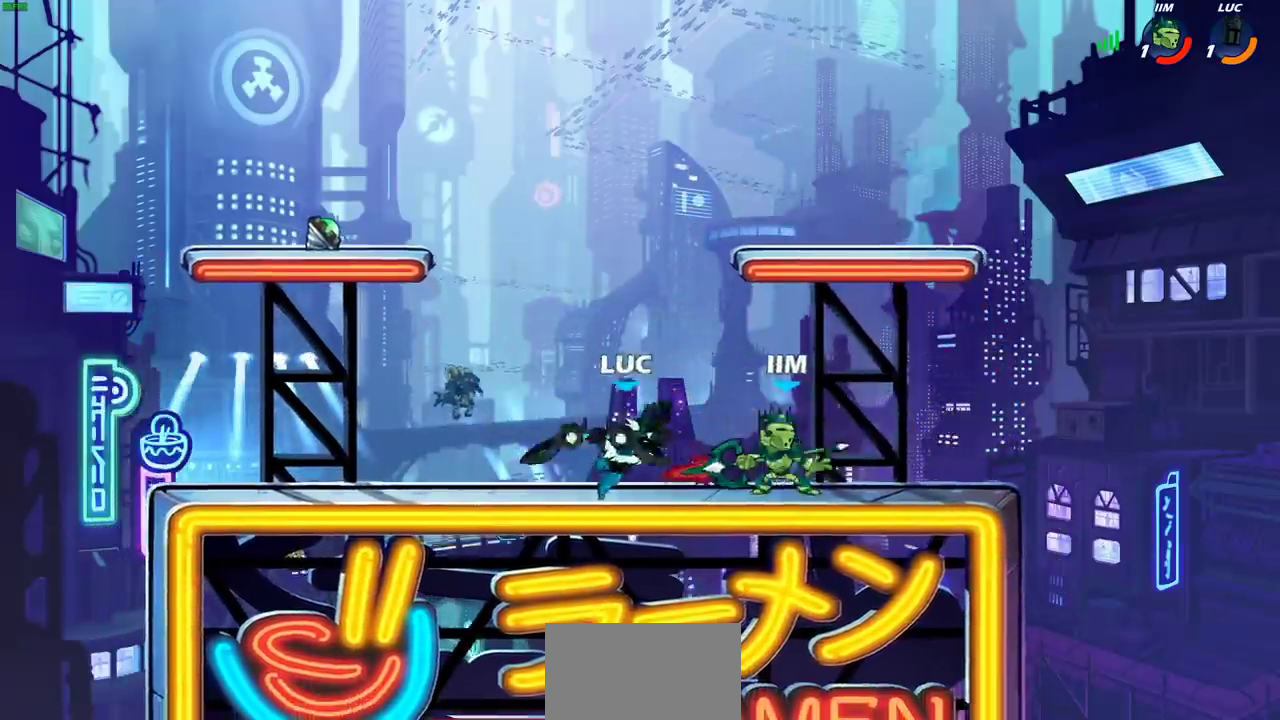
{"dt_ms": 400, "buttons": ["CROSS"], "left_stick": "up-left", "right_stick": "center", "events": [[67, "left_stick", "up-left"], [183, "left_stick", "left"], [333, "left_stick", "up-left"], [350, "CROSS", "down"]]}
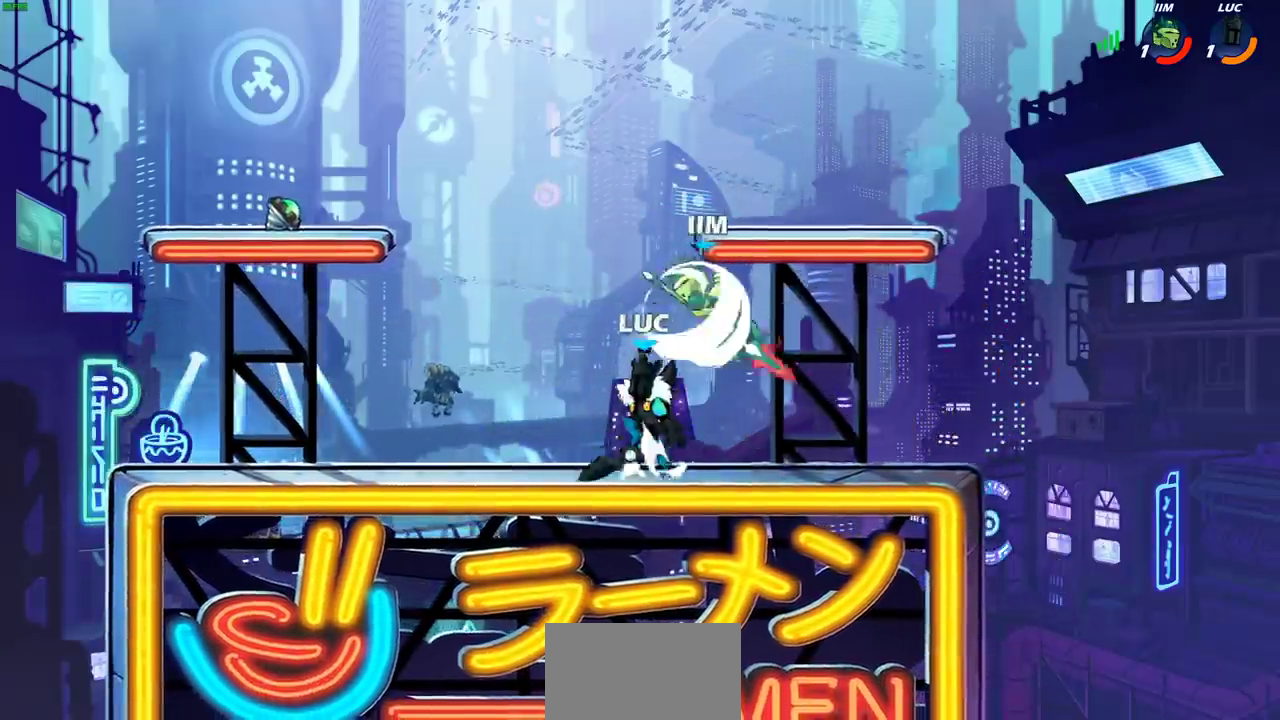
{"dt_ms": 400, "buttons": [], "left_stick": "right", "right_stick": "center", "events": [[50, "CROSS", "up"], [100, "R2", "down"], [167, "left_stick", "up"], [283, "left_stick", "up-right"], [333, "left_stick", "right"], [367, "R2", "up"]]}